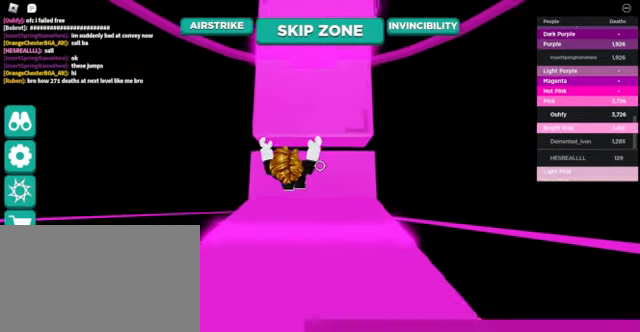
Gameplay with keyboard and mouse; each line is a JSON object with the keys and mouse buttons held at the frame after it. "events" lists presses ("down") and releases ("up") of "1", "2", "3", "4", "5", "a", "alt", "c", "caps_lock", "ctrl", "d", "e", "f", "g", "q", "r", "s", "shift", "space", "t", "tab", "v", "w", "x", "z", "mouse_left", "mouse_wheel" and "mouse_right" between this image and that frame as [ms after this image, input, new state], when the widget could be followed in between. "mouse_left", "mouse_wheel", "mouse_right" = the "left", "wheel", "right" buttons of the "mouse" list. No other keys are recorded. "wheel" means that the mouse wheel is clicked or scrolled. Not read: mouse_move.
{"keys": ["space"], "mouse": [], "events": [[100, "s", "down"], [134, "s", "up"]]}
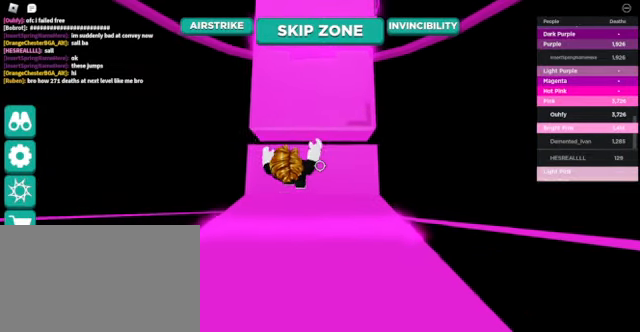
{"keys": ["space"], "mouse": [], "events": [[67, "s", "down"], [100, "s", "up"]]}
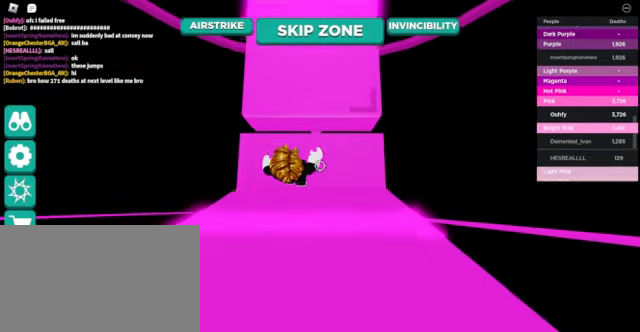
{"keys": ["space"], "mouse": [], "events": []}
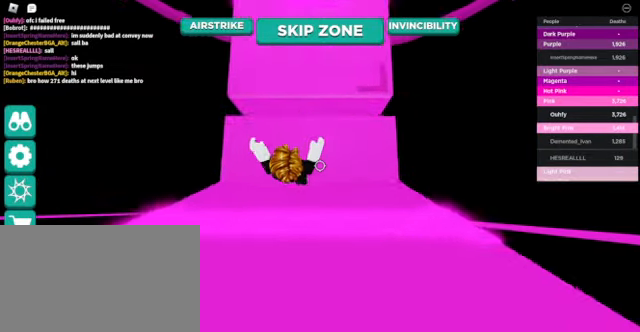
{"keys": ["space"], "mouse": [], "events": [[200, "s", "down"], [234, "s", "up"]]}
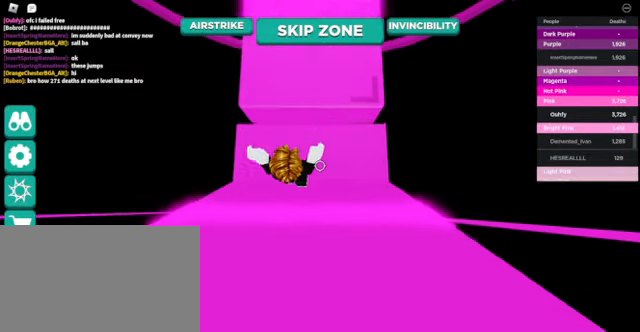
{"keys": ["space"], "mouse": [], "events": [[267, "s", "down"], [300, "s", "up"]]}
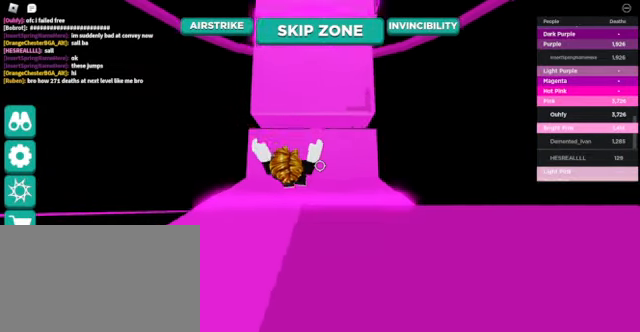
{"keys": ["space"], "mouse": [], "events": []}
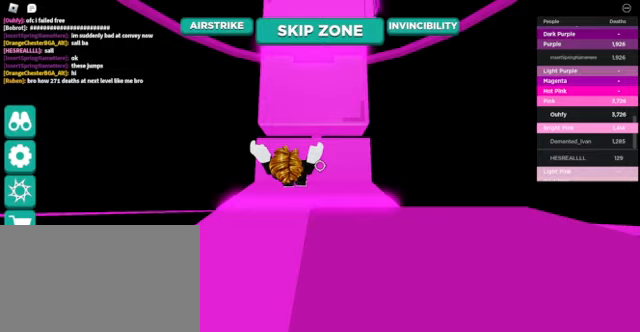
{"keys": ["space"], "mouse": [], "events": [[367, "s", "down"], [433, "s", "up"]]}
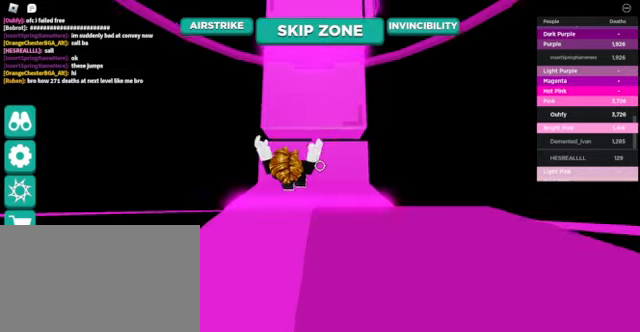
{"keys": ["space"], "mouse": [], "events": []}
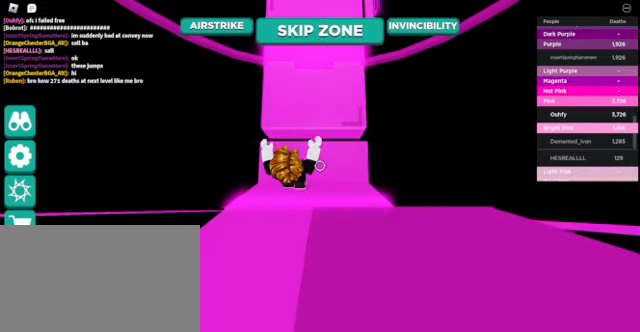
{"keys": ["space"], "mouse": [], "events": []}
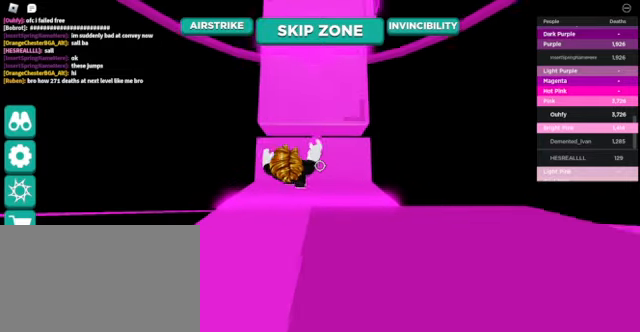
{"keys": ["space"], "mouse": [], "events": []}
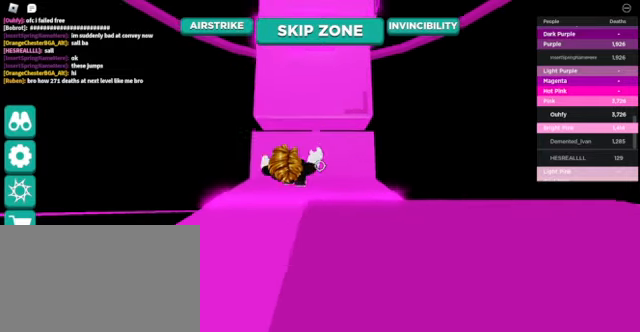
{"keys": ["space"], "mouse": [], "events": [[267, "shift", "down"], [400, "shift", "up"]]}
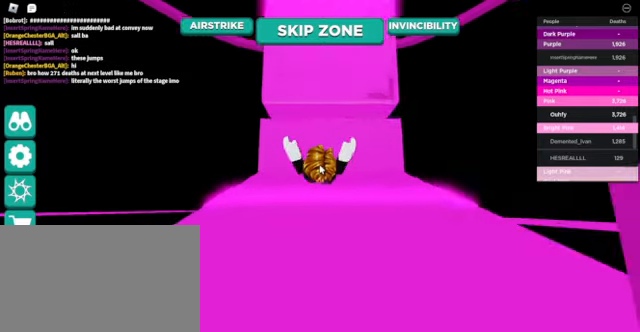
{"keys": ["space"], "mouse": [], "events": []}
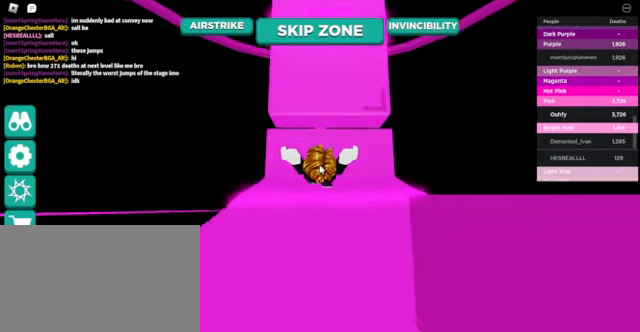
{"keys": ["space"], "mouse": [], "events": []}
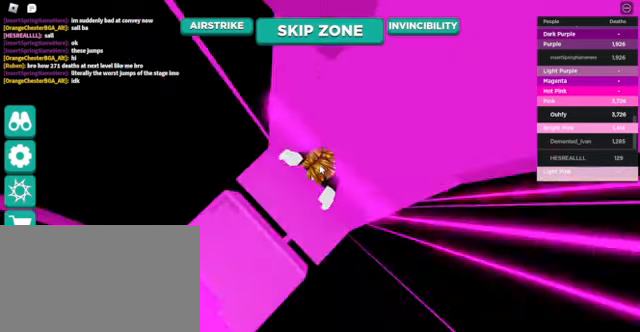
{"keys": ["space"], "mouse": [], "events": []}
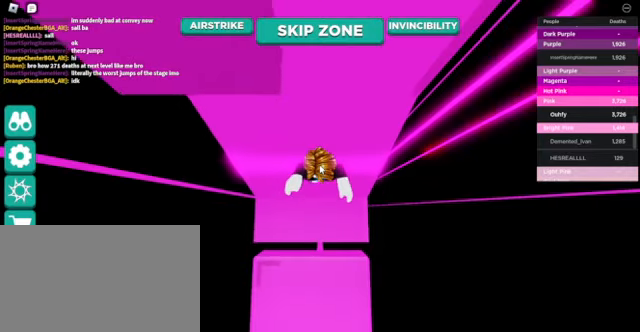
{"keys": ["space"], "mouse": [], "events": []}
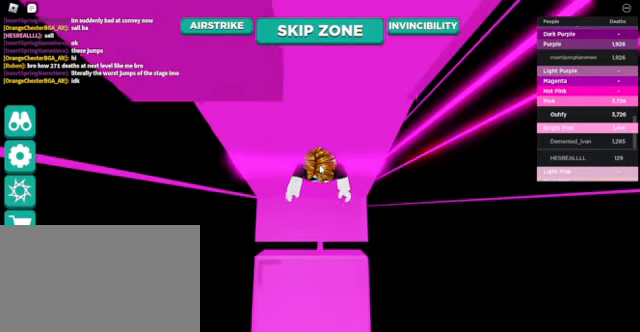
{"keys": ["shift", "space", "w"], "mouse": [], "events": [[400, "shift", "down"], [400, "w", "down"]]}
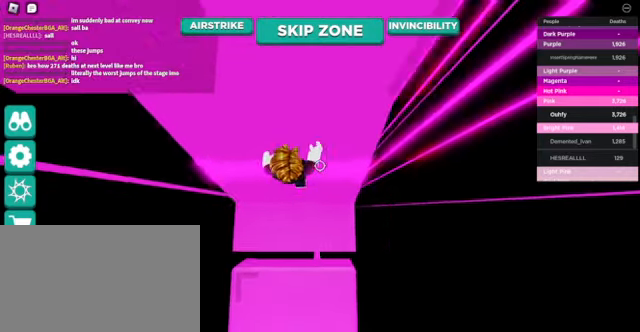
{"keys": ["shift"], "mouse": [], "events": [[67, "space", "up"], [100, "shift", "up"], [400, "shift", "down"], [466, "w", "up"]]}
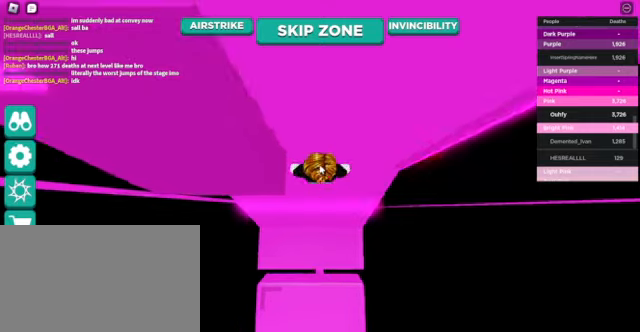
{"keys": ["a", "shift"], "mouse": ["right"], "events": [[33, "shift", "up"], [100, "mouse_right", "down"], [333, "space", "down"], [466, "a", "down"], [466, "shift", "down"], [500, "space", "up"]]}
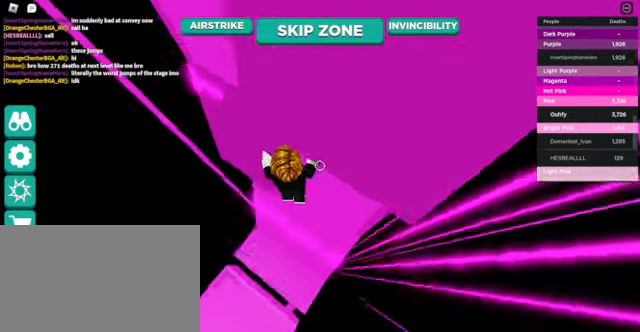
{"keys": [], "mouse": ["right"], "events": [[66, "w", "down"], [166, "a", "up"], [166, "shift", "up"], [166, "w", "up"], [433, "w", "down"], [466, "w", "up"]]}
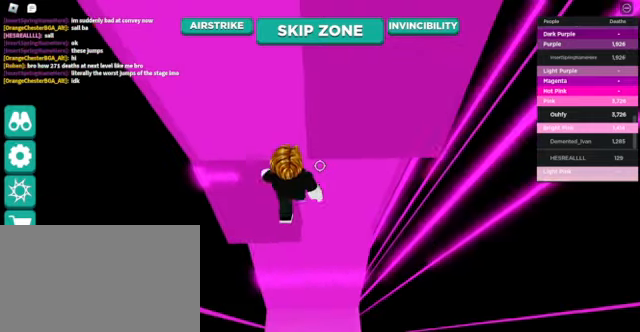
{"keys": [], "mouse": ["right"], "events": [[66, "w", "down"], [166, "w", "up"], [266, "w", "down"], [300, "w", "up"], [400, "w", "down"], [500, "w", "up"]]}
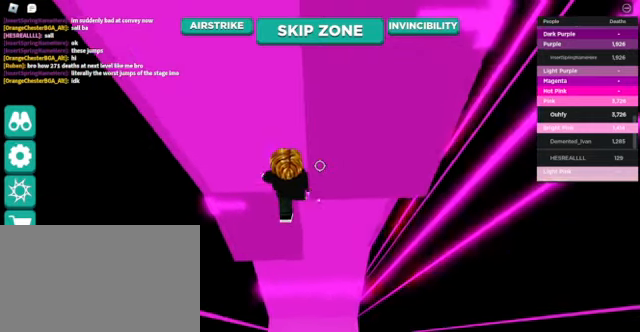
{"keys": ["shift", "space"], "mouse": ["right"], "events": [[33, "shift", "down"], [233, "shift", "up"], [466, "space", "down"], [500, "shift", "down"]]}
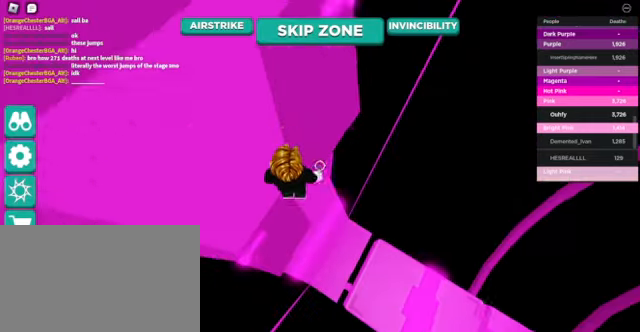
{"keys": [], "mouse": ["right"], "events": [[166, "d", "down"], [166, "shift", "up"], [166, "space", "up"], [200, "w", "down"], [333, "d", "up"], [400, "w", "up"]]}
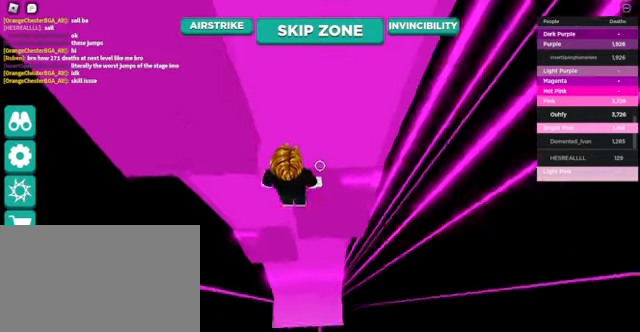
{"keys": ["w"], "mouse": ["right"], "events": [[33, "w", "down"], [133, "w", "up"], [200, "w", "down"]]}
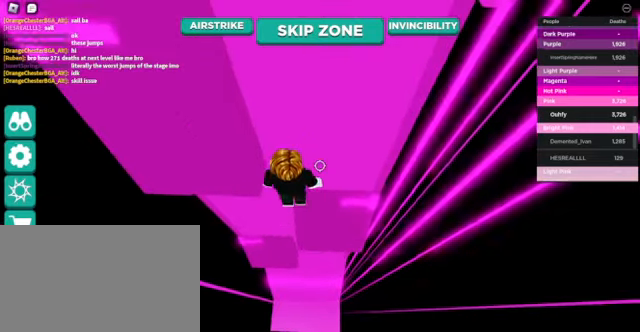
{"keys": ["space"], "mouse": ["right"], "events": [[33, "w", "up"], [100, "shift", "down"], [266, "shift", "up"], [433, "space", "down"]]}
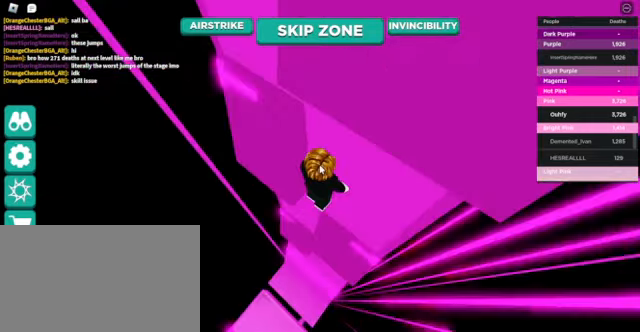
{"keys": [], "mouse": ["right"], "events": [[100, "shift", "down"], [133, "a", "down"], [133, "space", "up"], [133, "w", "down"], [233, "shift", "up"], [300, "a", "up"], [333, "w", "up"]]}
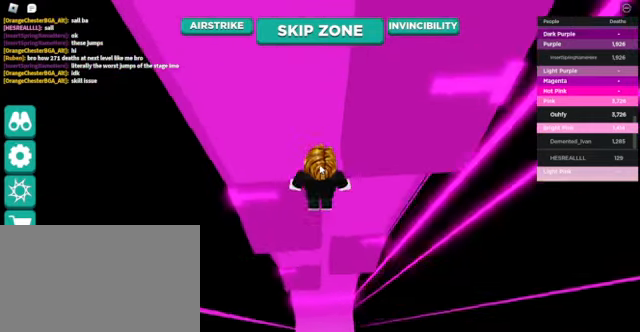
{"keys": [], "mouse": ["right"], "events": [[33, "shift", "down"], [66, "shift", "up"], [166, "w", "down"], [200, "w", "up"], [300, "w", "down"], [433, "w", "up"]]}
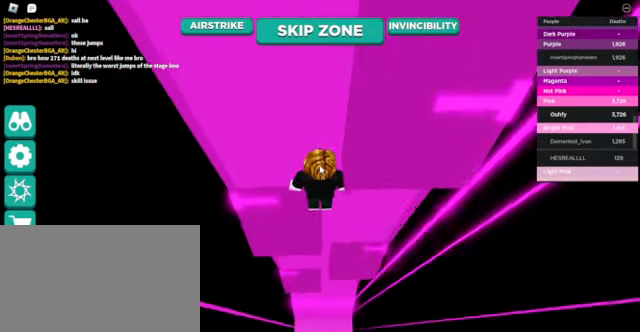
{"keys": ["space"], "mouse": ["right"], "events": [[500, "space", "down"]]}
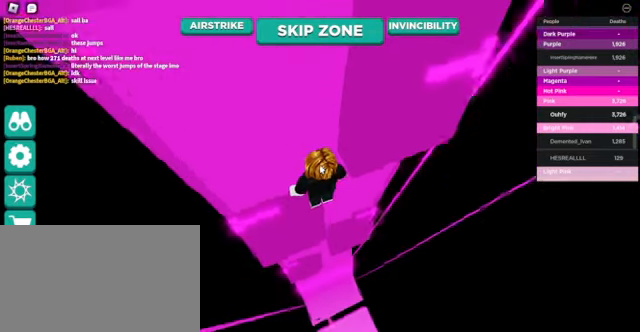
{"keys": ["space"], "mouse": ["right"], "events": [[133, "shift", "down"], [234, "d", "down"], [234, "space", "up"], [300, "shift", "up"], [300, "w", "down"], [434, "d", "up"], [434, "space", "down"], [434, "w", "up"]]}
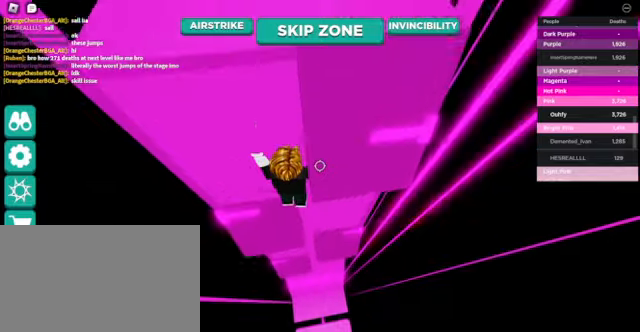
{"keys": ["a", "w"], "mouse": ["right"], "events": [[67, "space", "up"], [100, "w", "down"], [200, "w", "up"], [500, "a", "down"], [500, "w", "down"]]}
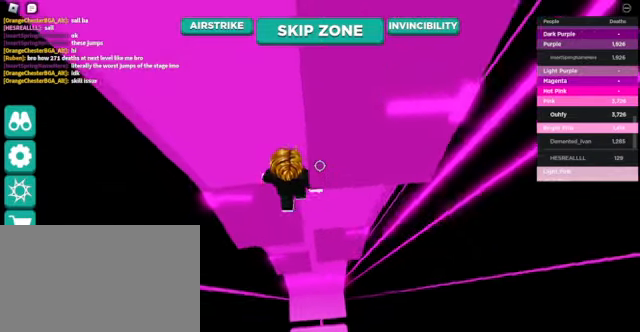
{"keys": [], "mouse": ["right"], "events": [[34, "a", "up"], [100, "w", "up"], [200, "shift", "down"], [334, "shift", "up"]]}